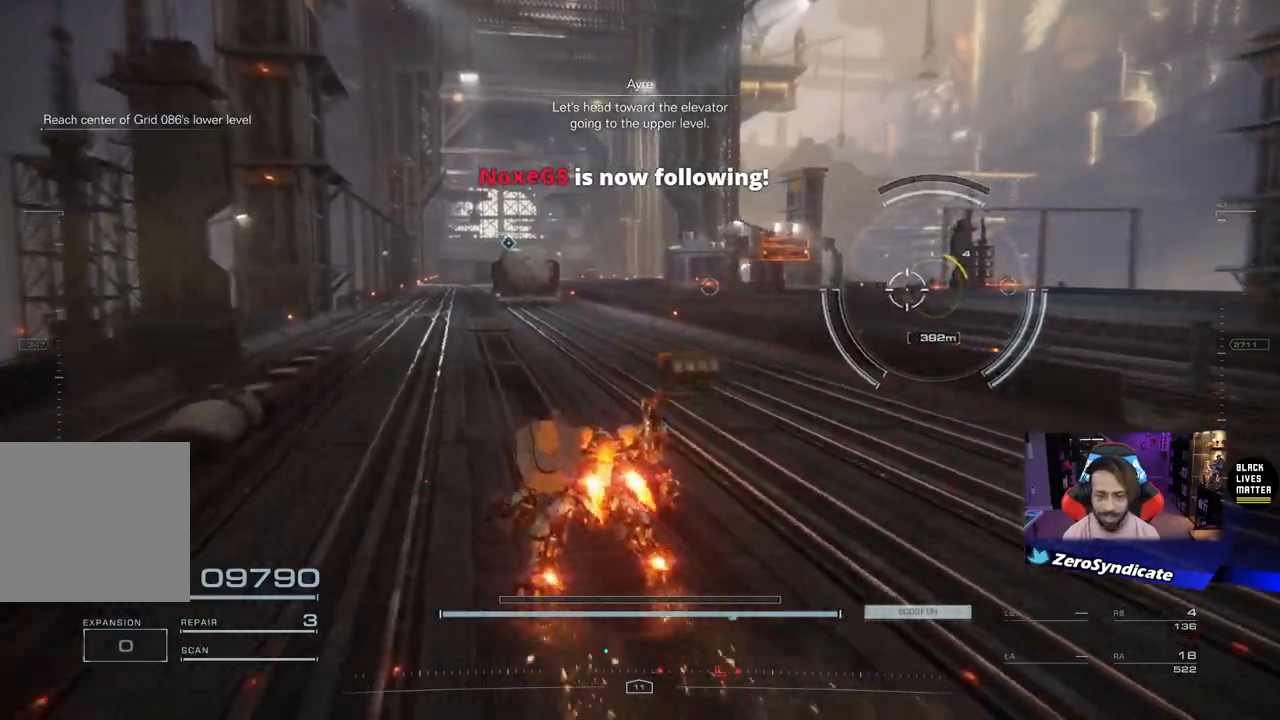
Gameplay with a controller (Xbox layout); each line is a JSON object with the inputs held at the frame after it (dt_ms = milliseconds from this image to that frame). "events" lists button and stick changes between this image and that frame as [ms after this image, input, new state], when the widget could be followed in between.
{"dt_ms": 500, "buttons": ["L2"], "left_stick": "up-left", "right_stick": "center", "events": [[250, "L2", "down"], [300, "right_stick", "center"]]}
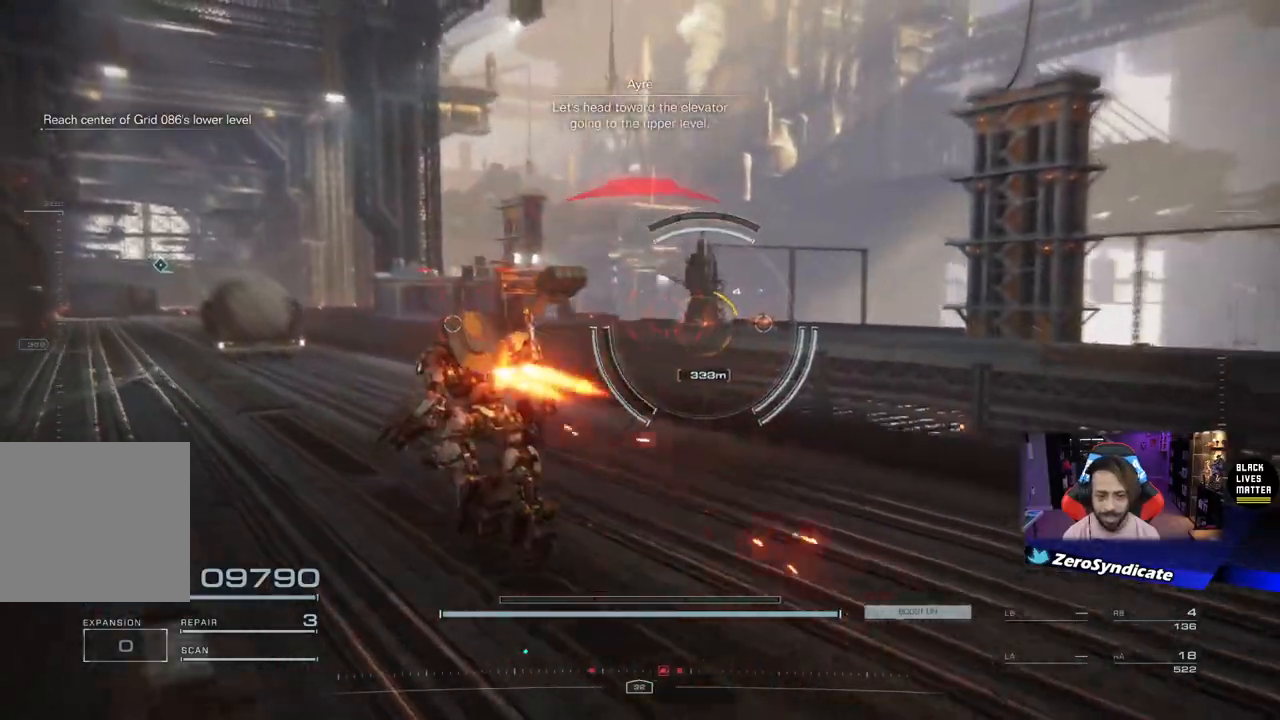
{"dt_ms": 500, "buttons": ["Y", "L2"], "left_stick": "up", "right_stick": "center", "events": [[150, "Y", "down"], [150, "left_stick", "up"]]}
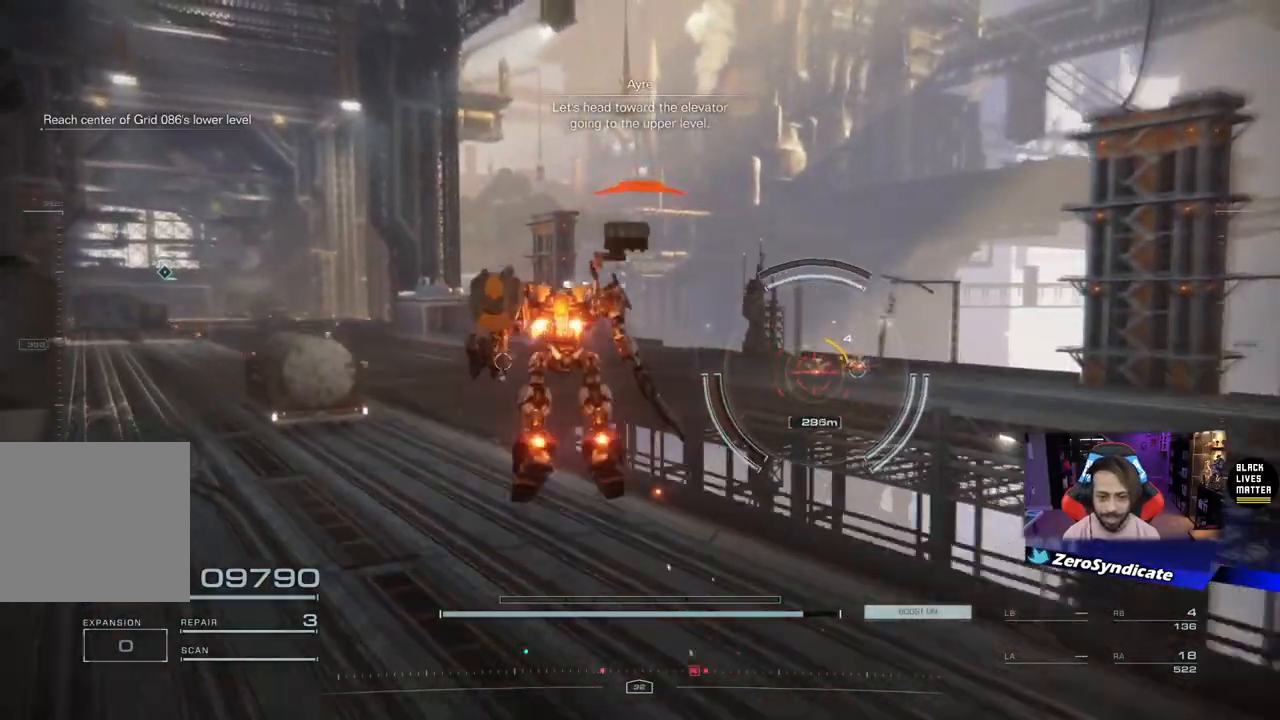
{"dt_ms": 500, "buttons": ["Y", "L2"], "left_stick": "up-left", "right_stick": "center", "events": [[17, "left_stick", "up-left"]]}
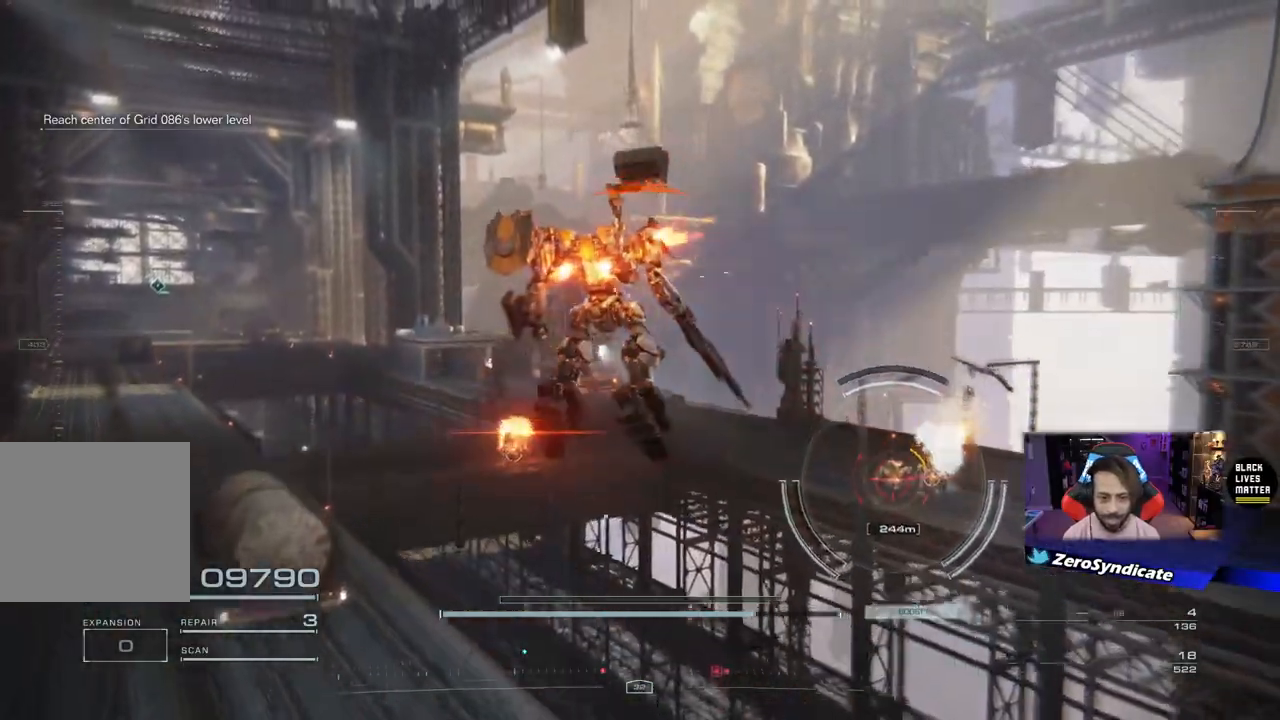
{"dt_ms": 500, "buttons": [], "left_stick": "up-left", "right_stick": "right", "events": [[133, "Y", "up"], [200, "L2", "up"], [317, "R2", "down"], [333, "right_stick", "right"], [500, "R2", "up"]]}
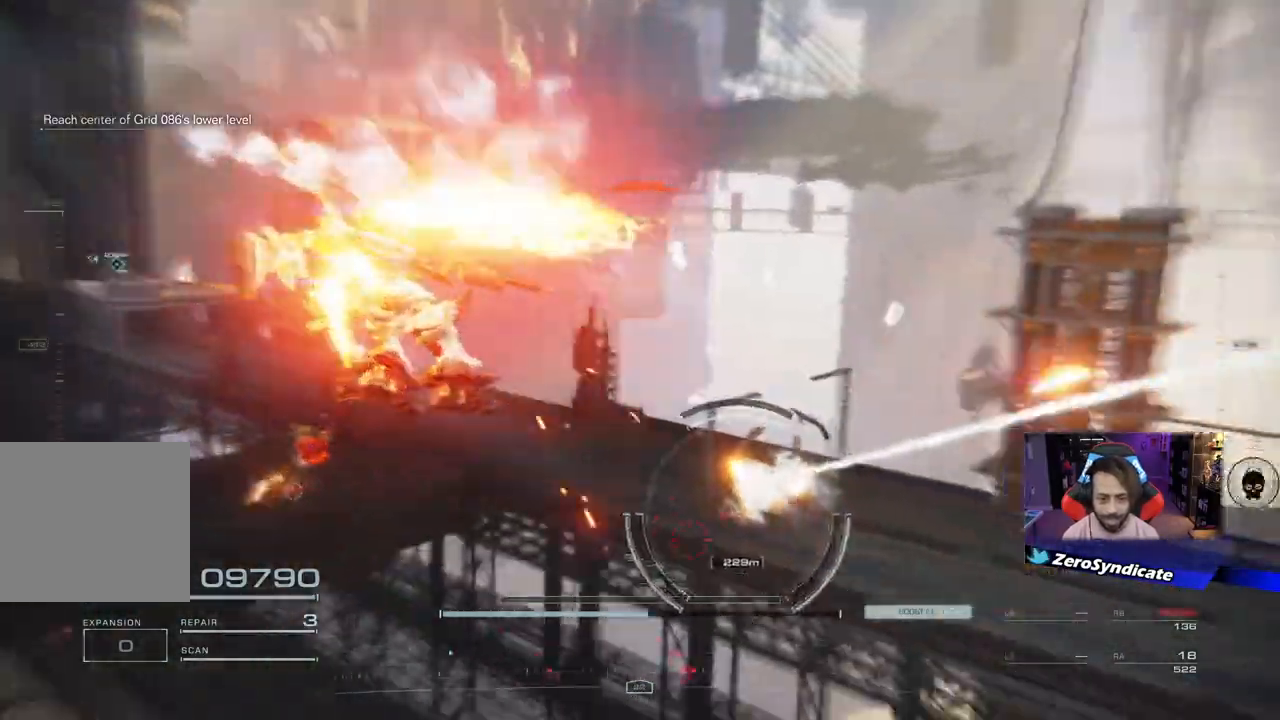
{"dt_ms": 500, "buttons": [], "left_stick": "left", "right_stick": "down", "events": [[50, "left_stick", "left"], [50, "right_stick", "center"], [367, "right_stick", "down"]]}
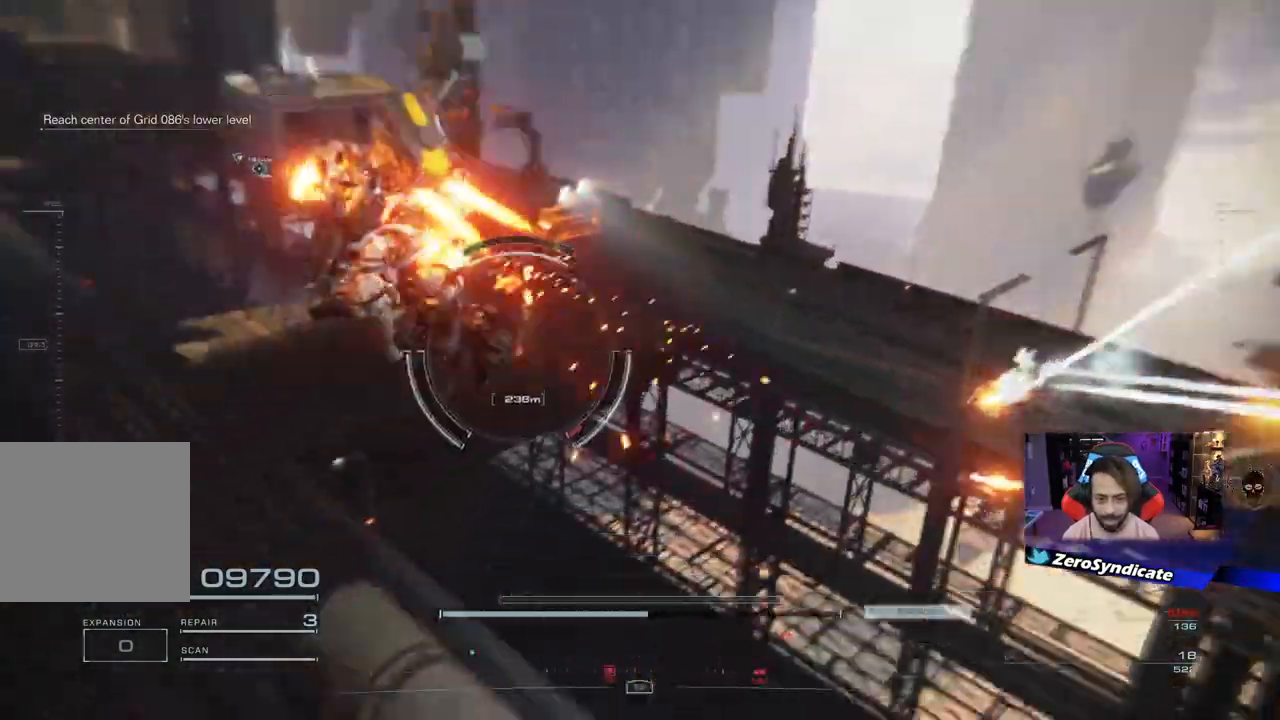
{"dt_ms": 500, "buttons": ["R1"], "left_stick": "up", "right_stick": "center", "events": [[67, "R1", "down"], [83, "right_stick", "up"], [100, "left_stick", "up-left"], [217, "right_stick", "center"], [500, "left_stick", "up"]]}
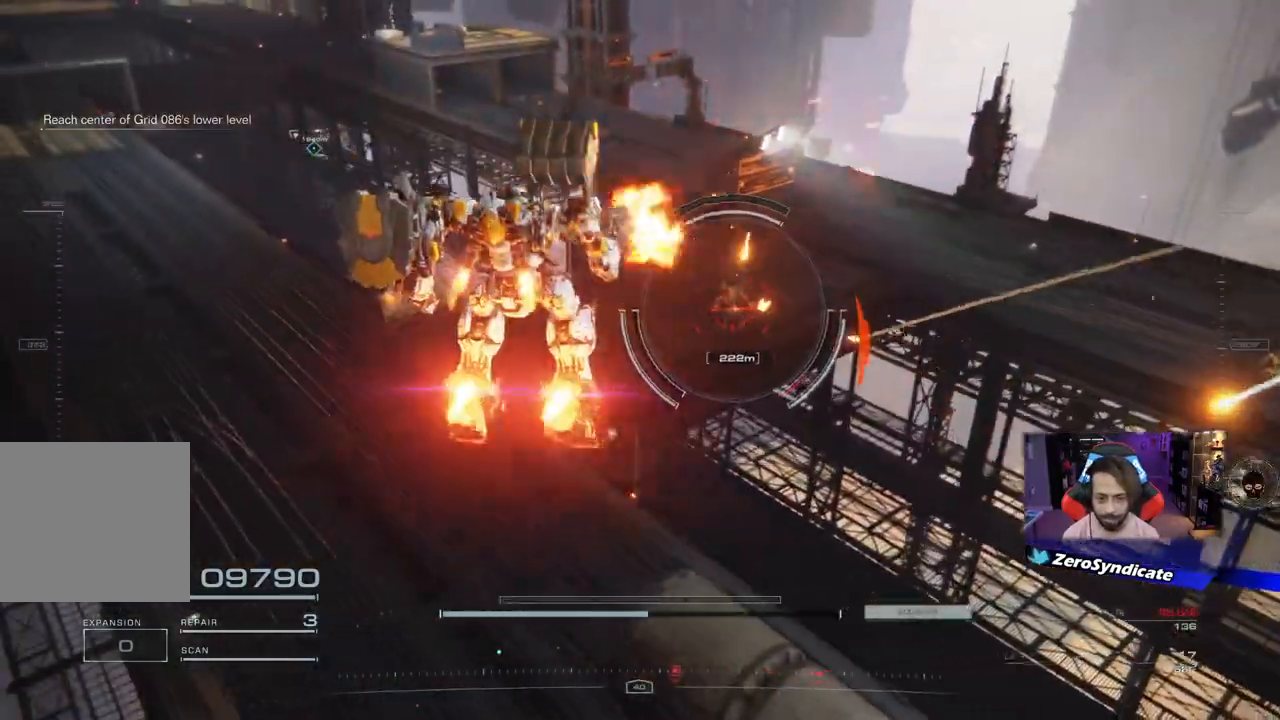
{"dt_ms": 500, "buttons": ["R1"], "left_stick": "up", "right_stick": "center", "events": []}
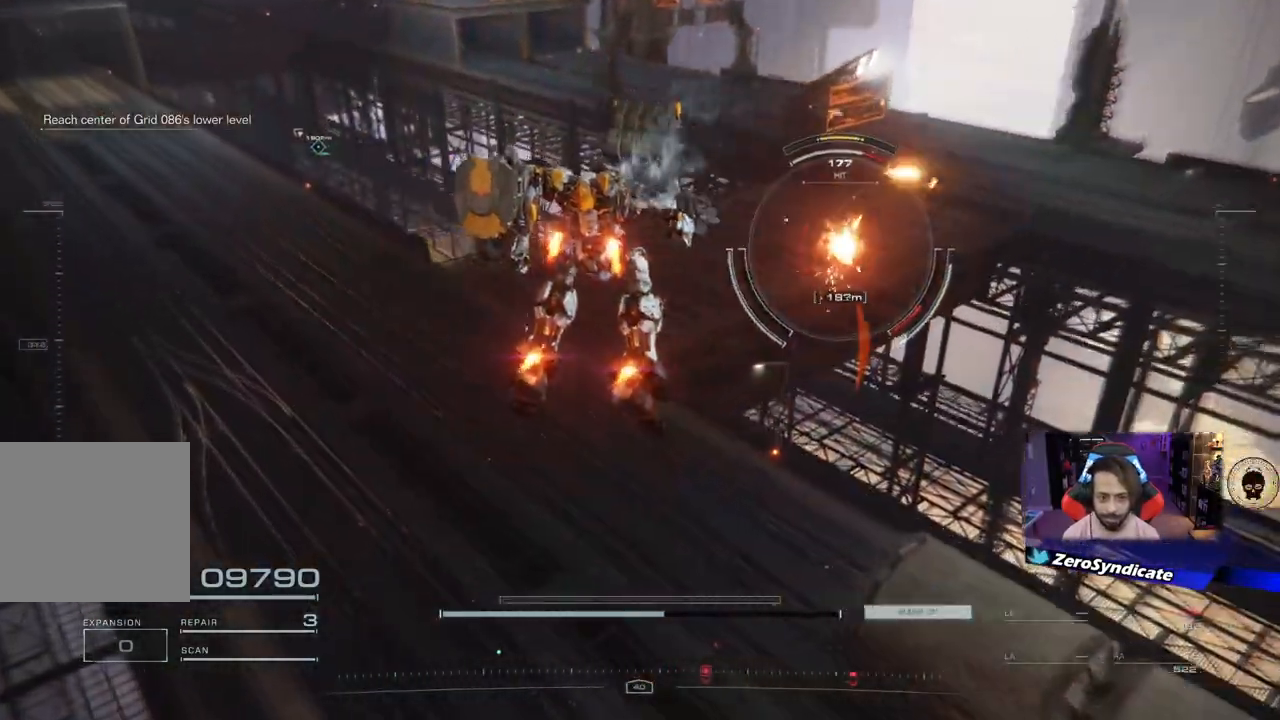
{"dt_ms": 500, "buttons": ["L2", "R1"], "left_stick": "up-left", "right_stick": "right", "events": [[167, "right_stick", "right"], [267, "L2", "down"], [400, "left_stick", "up-left"]]}
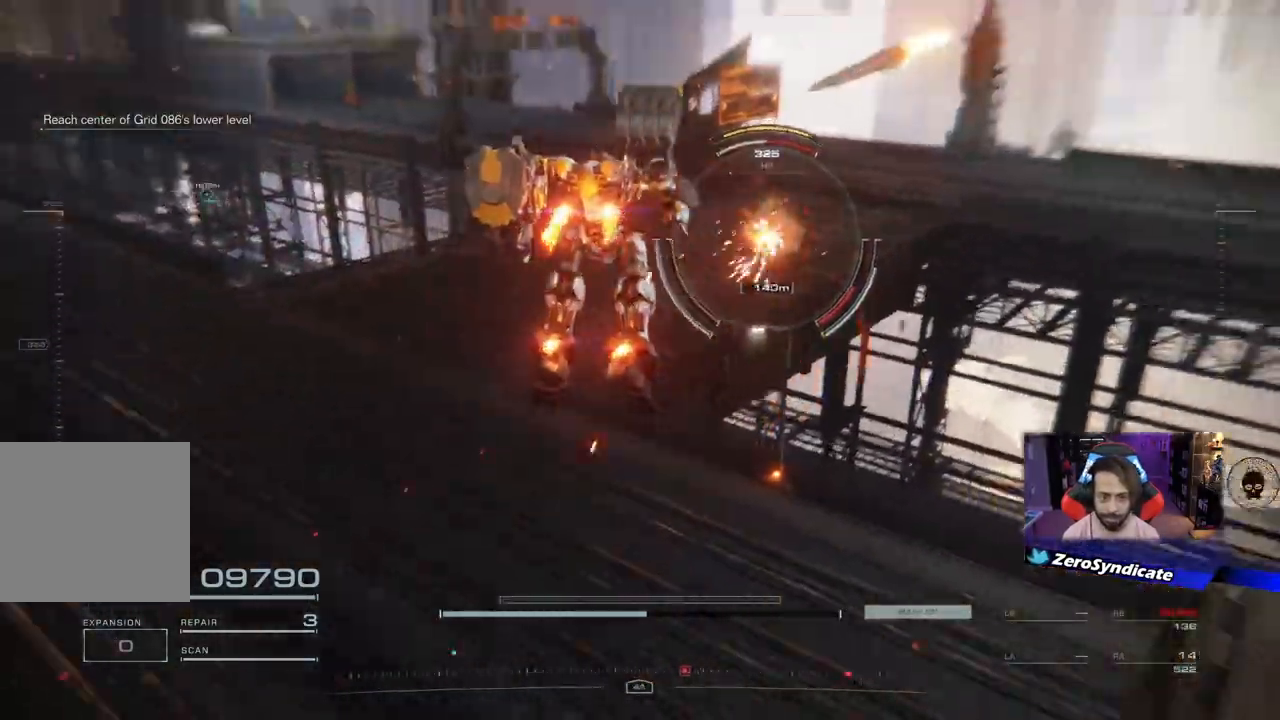
{"dt_ms": 500, "buttons": [], "left_stick": "up-right", "right_stick": "right", "events": [[167, "right_stick", "center"], [250, "L2", "up"], [250, "left_stick", "up-right"], [317, "R1", "up"], [333, "right_stick", "right"]]}
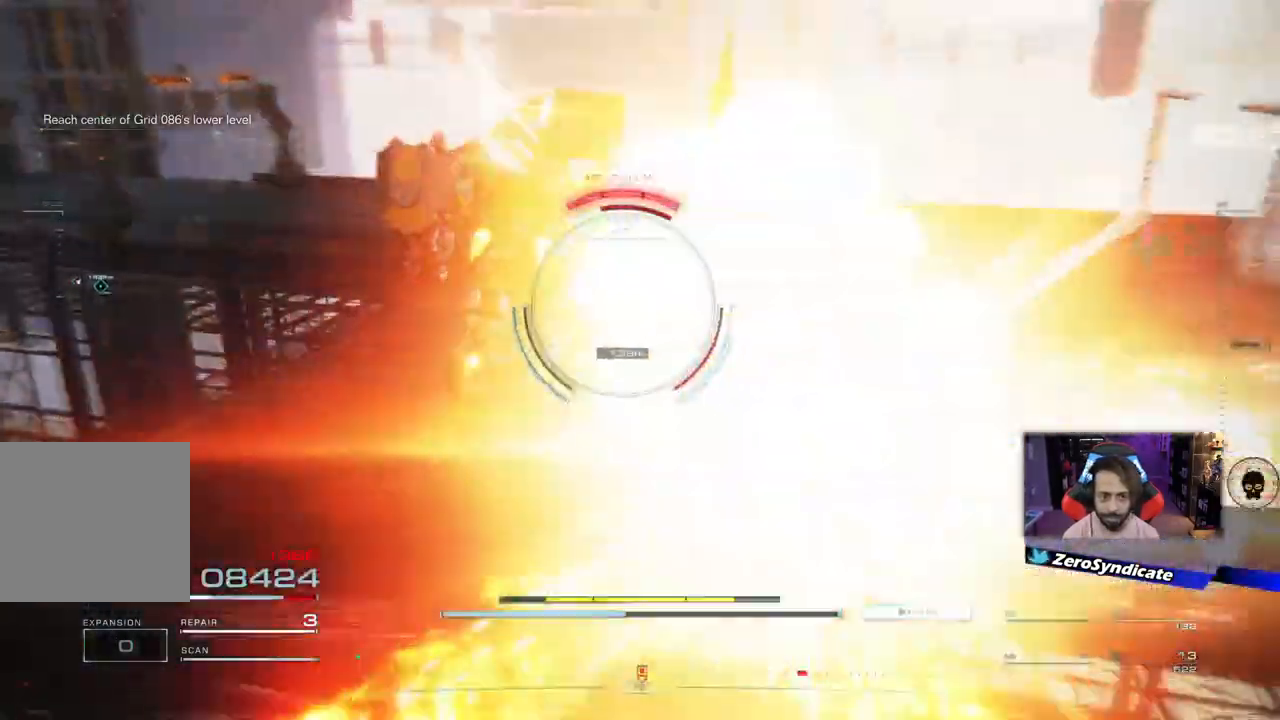
{"dt_ms": 500, "buttons": [], "left_stick": "up", "right_stick": "right", "events": [[133, "left_stick", "up"], [133, "right_stick", "center"], [317, "right_stick", "right"]]}
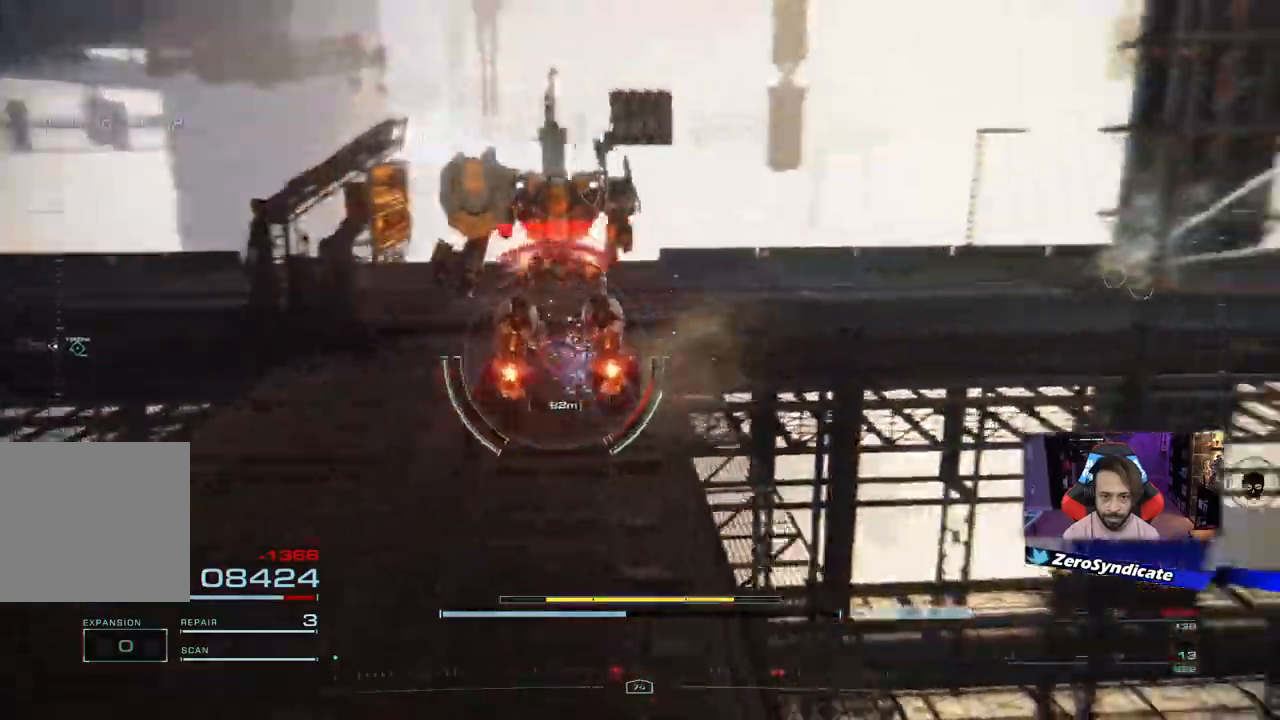
{"dt_ms": 1000, "buttons": [], "left_stick": "up", "right_stick": "center"}
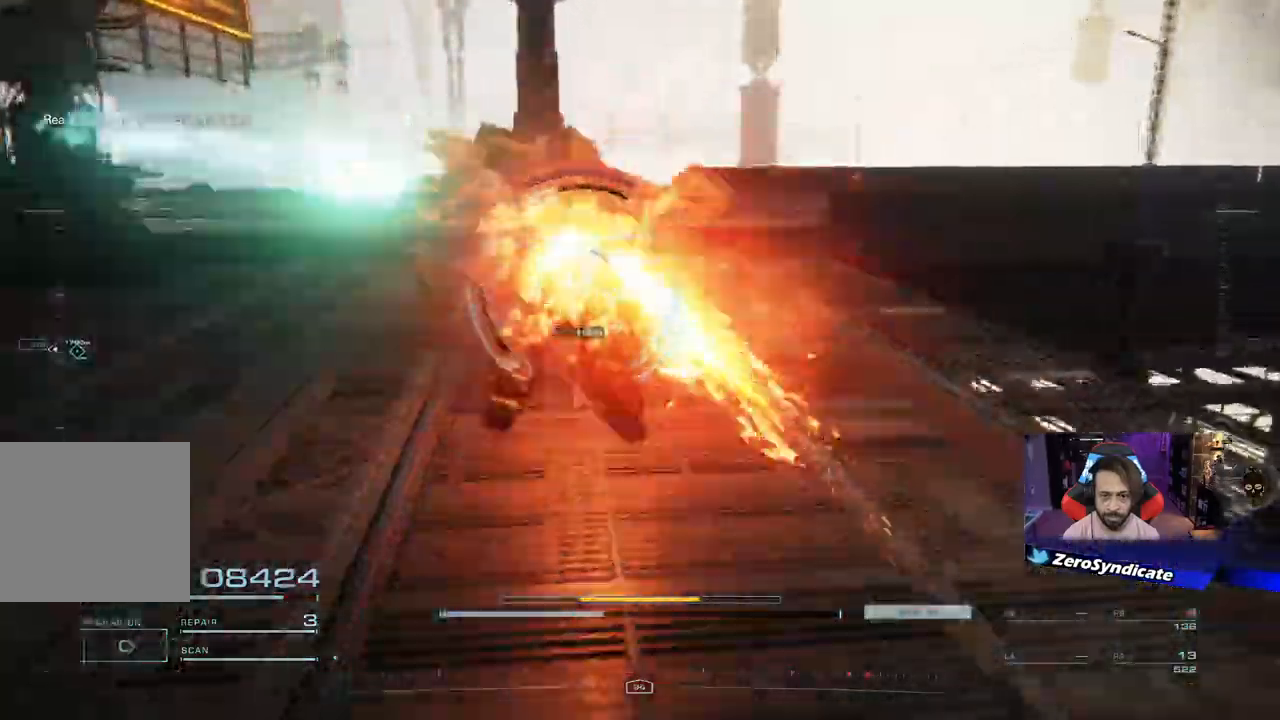
{"dt_ms": 500, "buttons": ["R2"], "left_stick": "up", "right_stick": "center", "events": [[450, "R2", "down"]]}
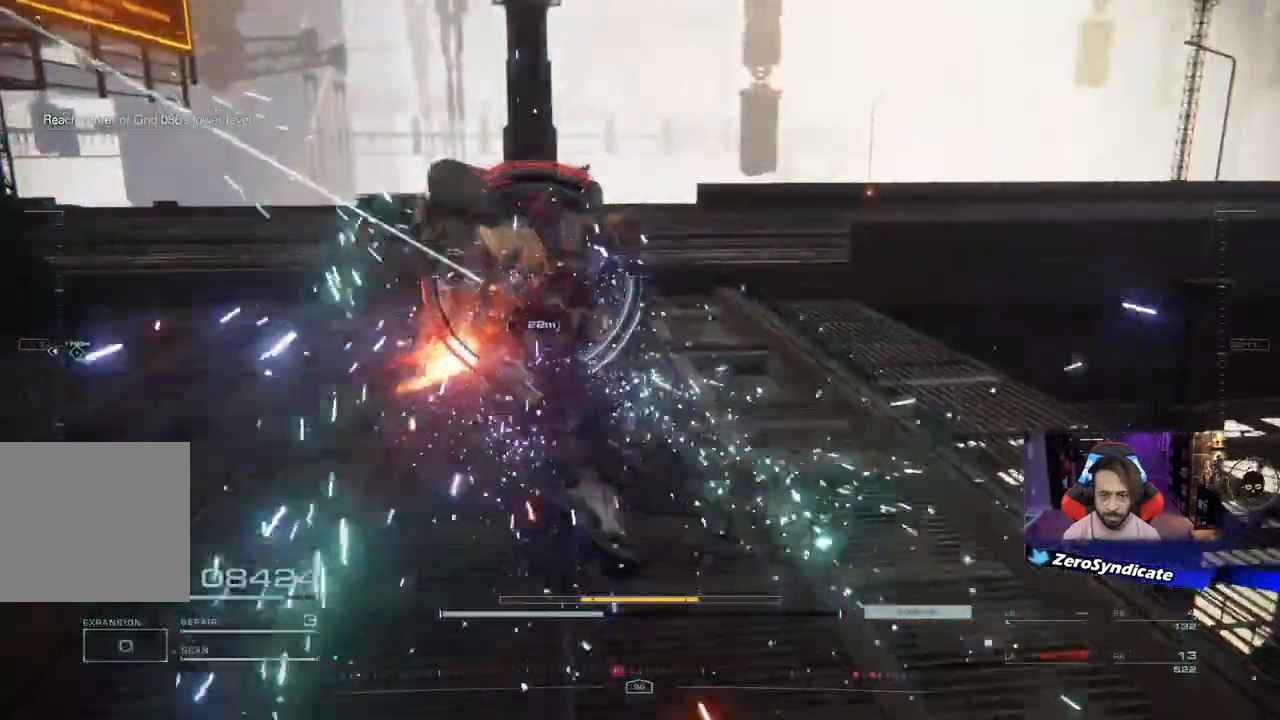
{"dt_ms": 500, "buttons": ["L2"], "left_stick": "up", "right_stick": "center", "events": [[33, "R2", "up"], [483, "L2", "down"]]}
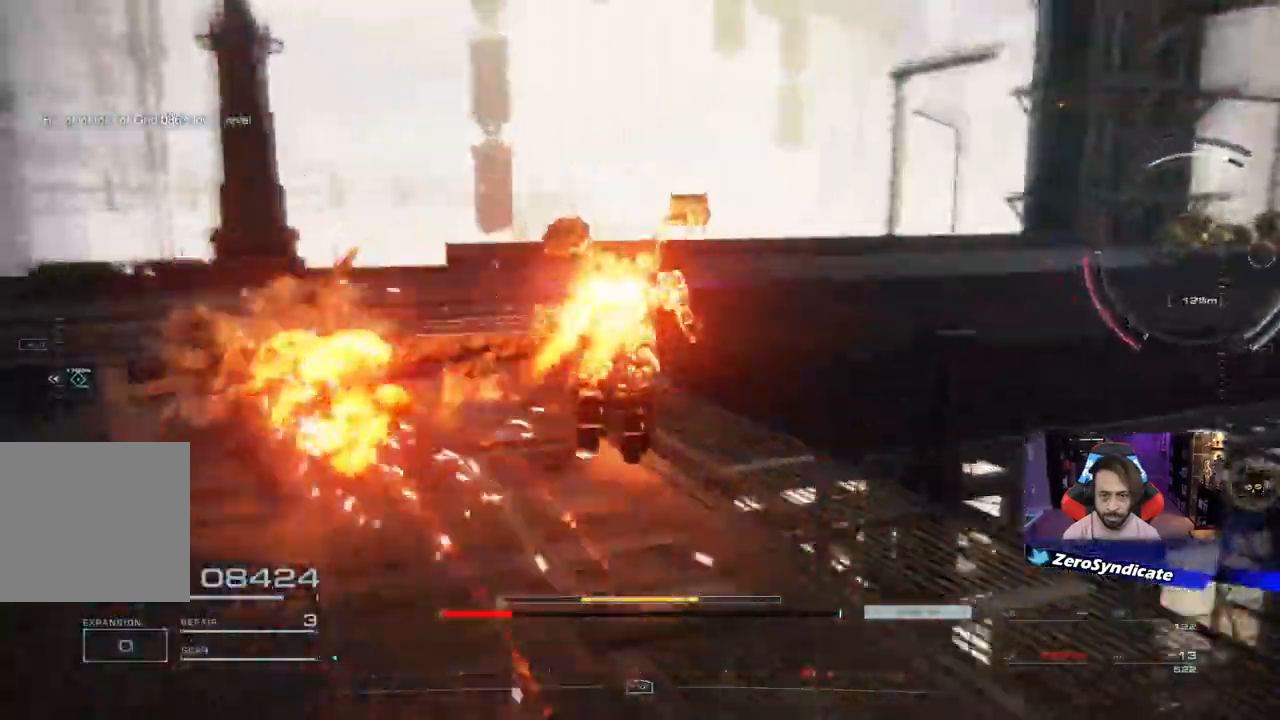
{"dt_ms": 500, "buttons": ["L2"], "left_stick": "up", "right_stick": "right"}
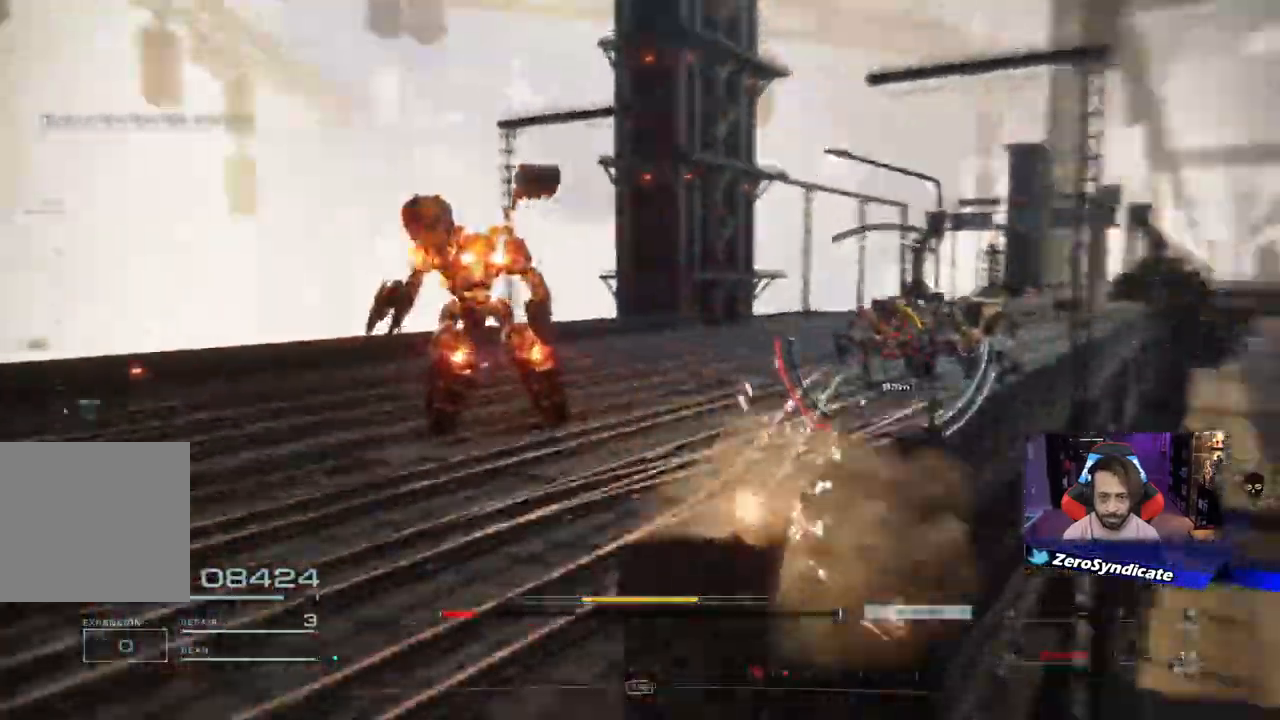
{"dt_ms": 500, "buttons": ["R1"], "left_stick": "up-left", "right_stick": "right", "events": [[67, "L2", "up"], [100, "R1", "down"], [500, "left_stick", "up-left"]]}
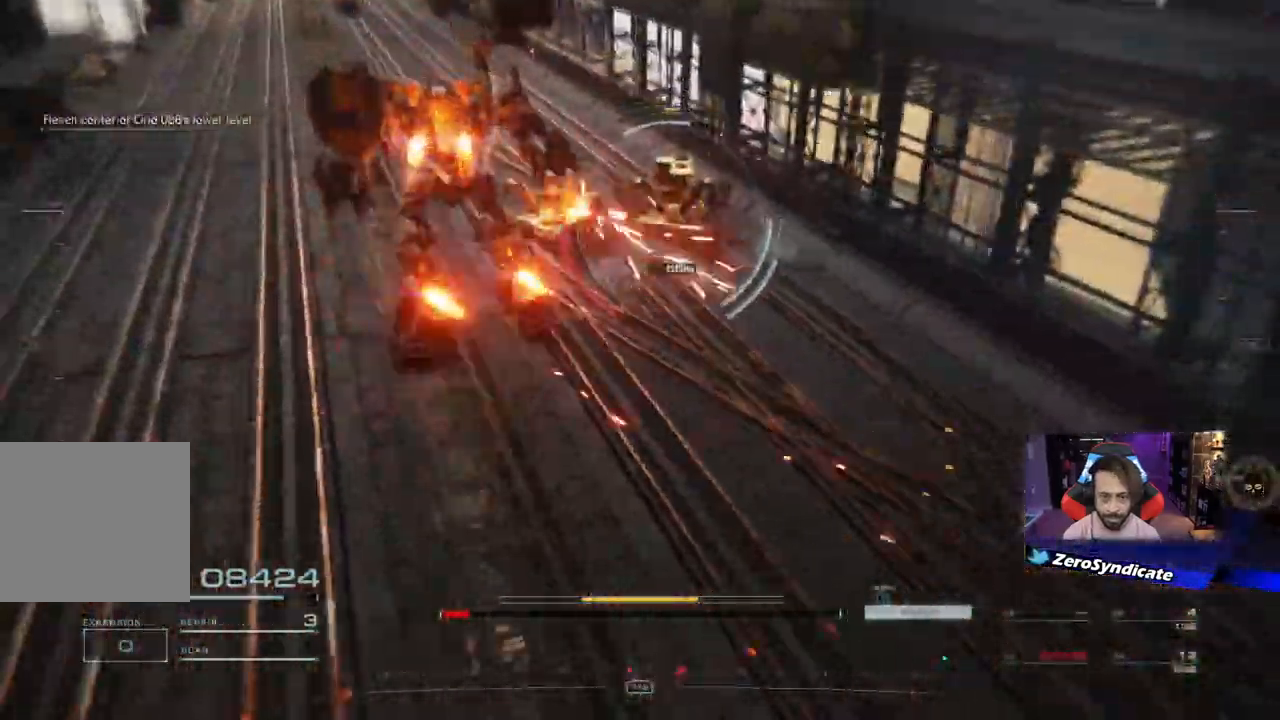
{"dt_ms": 500, "buttons": ["R1"], "left_stick": "up-left", "right_stick": "right"}
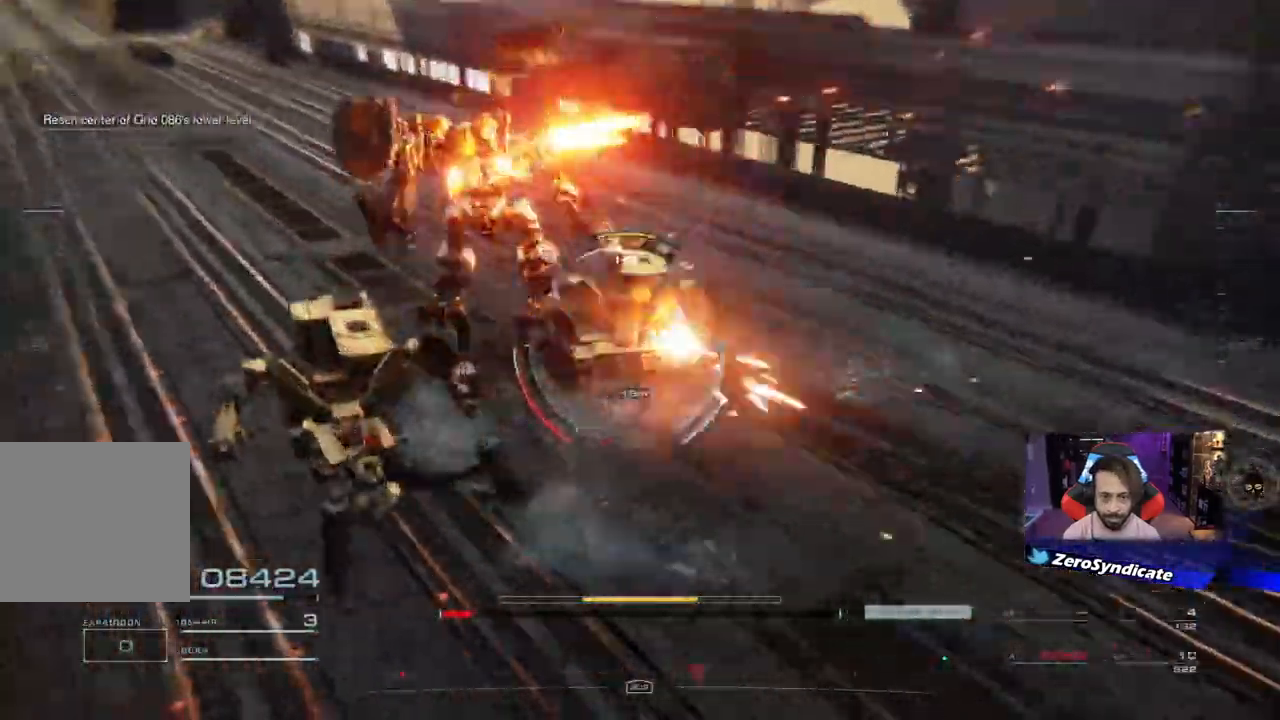
{"dt_ms": 500, "buttons": [], "left_stick": "up-left", "right_stick": "right", "events": [[17, "right_stick", "left"], [67, "right_stick", "center"], [150, "Y", "down"], [267, "Y", "up"], [317, "R1", "up"], [467, "right_stick", "right"]]}
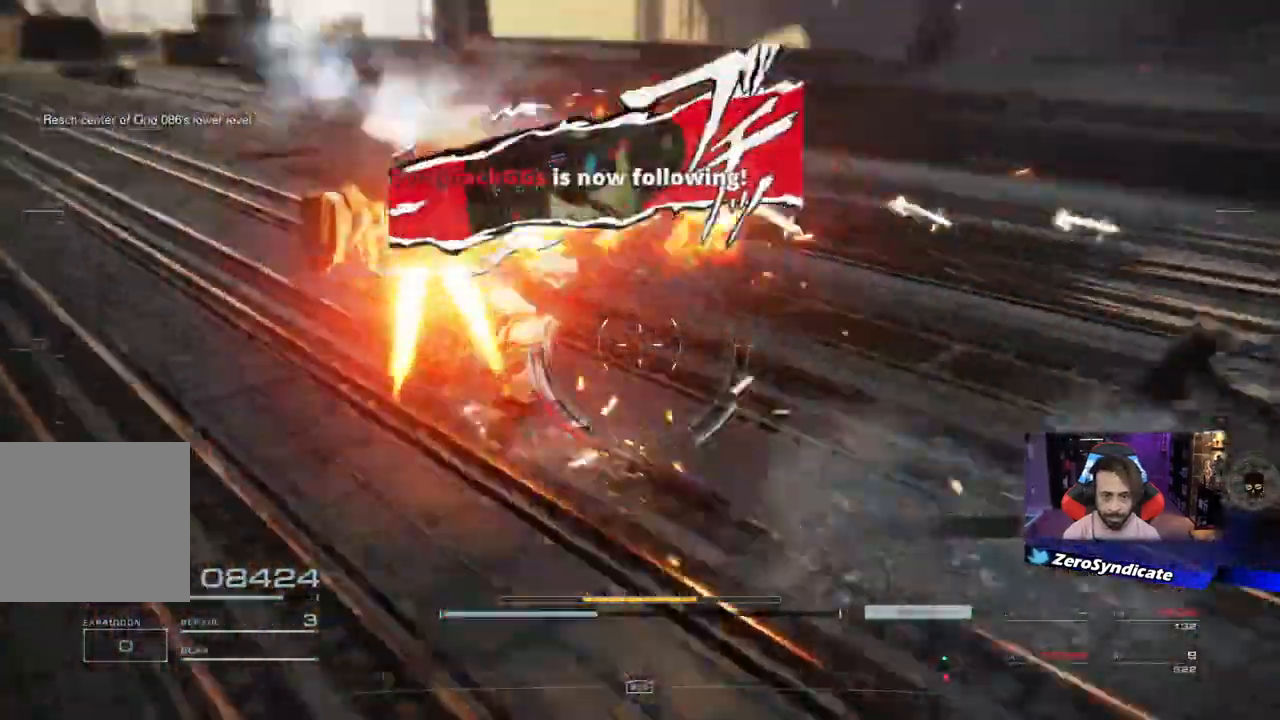
{"dt_ms": 500, "buttons": ["L2"], "left_stick": "left", "right_stick": "right", "events": [[100, "L2", "down"], [417, "left_stick", "left"]]}
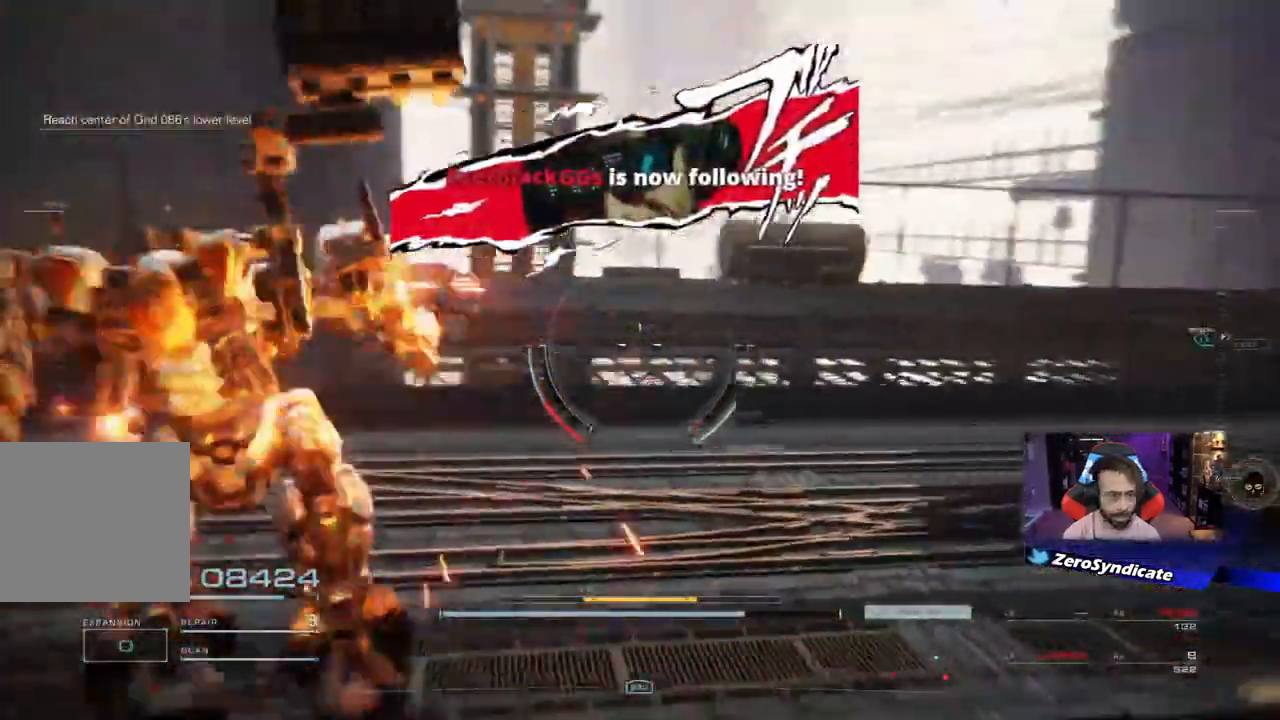
{"dt_ms": 500, "buttons": [], "left_stick": "down-left", "right_stick": "right", "events": [[17, "R2", "down"], [17, "left_stick", "down"], [250, "R2", "up"], [350, "L2", "up"], [433, "left_stick", "down-left"]]}
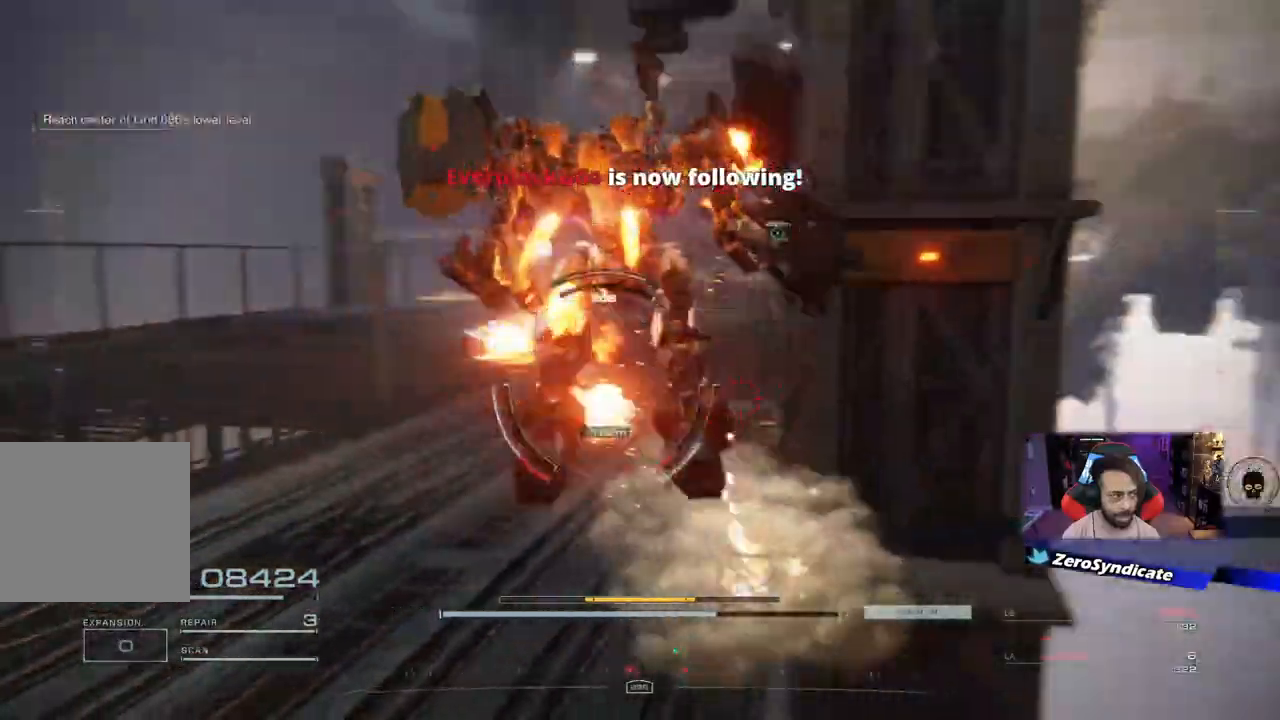
{"dt_ms": 500, "buttons": ["R1"], "left_stick": "left", "right_stick": "down", "events": [[117, "R1", "down"], [150, "left_stick", "left"], [233, "right_stick", "center"], [417, "right_stick", "left"], [500, "right_stick", "down"]]}
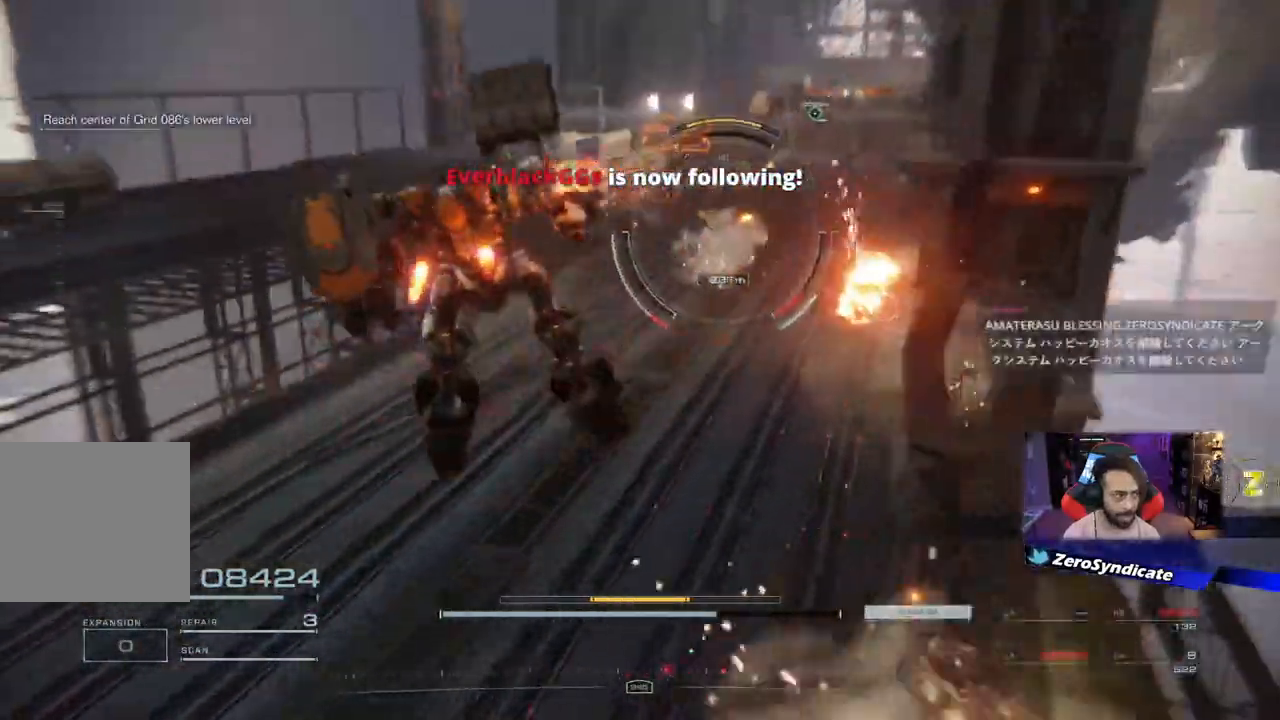
{"dt_ms": 500, "buttons": ["R1"], "left_stick": "up-right", "right_stick": "center", "events": [[150, "left_stick", "up-right"], [383, "right_stick", "center"]]}
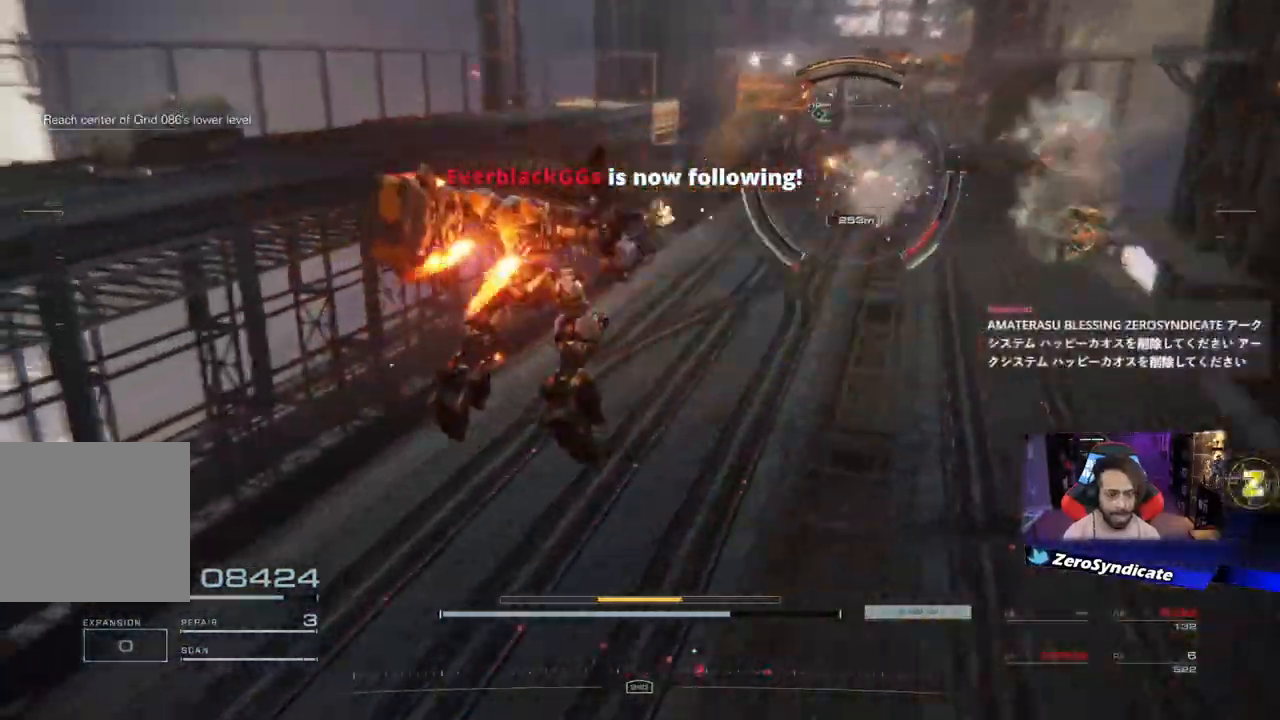
{"dt_ms": 500, "buttons": ["R1"], "left_stick": "up-right", "right_stick": "center", "events": [[100, "right_stick", "right"], [317, "right_stick", "center"]]}
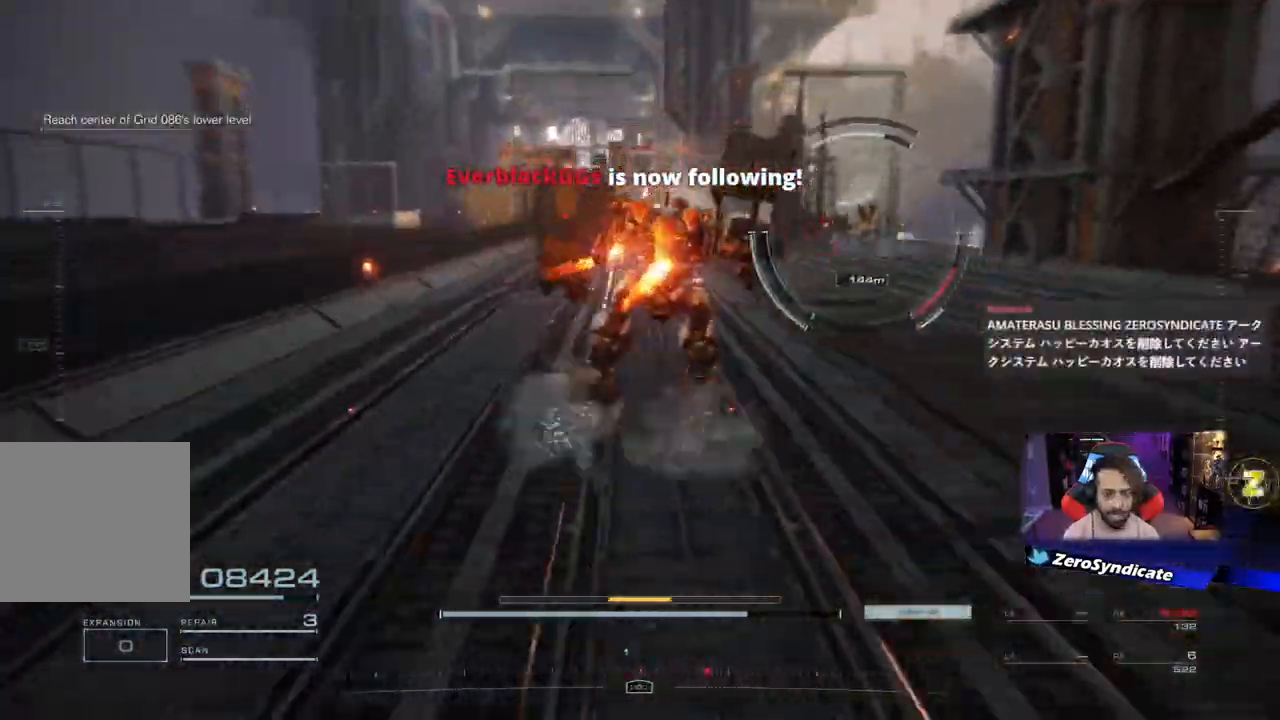
{"dt_ms": 500, "buttons": ["L2", "R1"], "left_stick": "up-right", "right_stick": "center", "events": [[417, "L2", "down"]]}
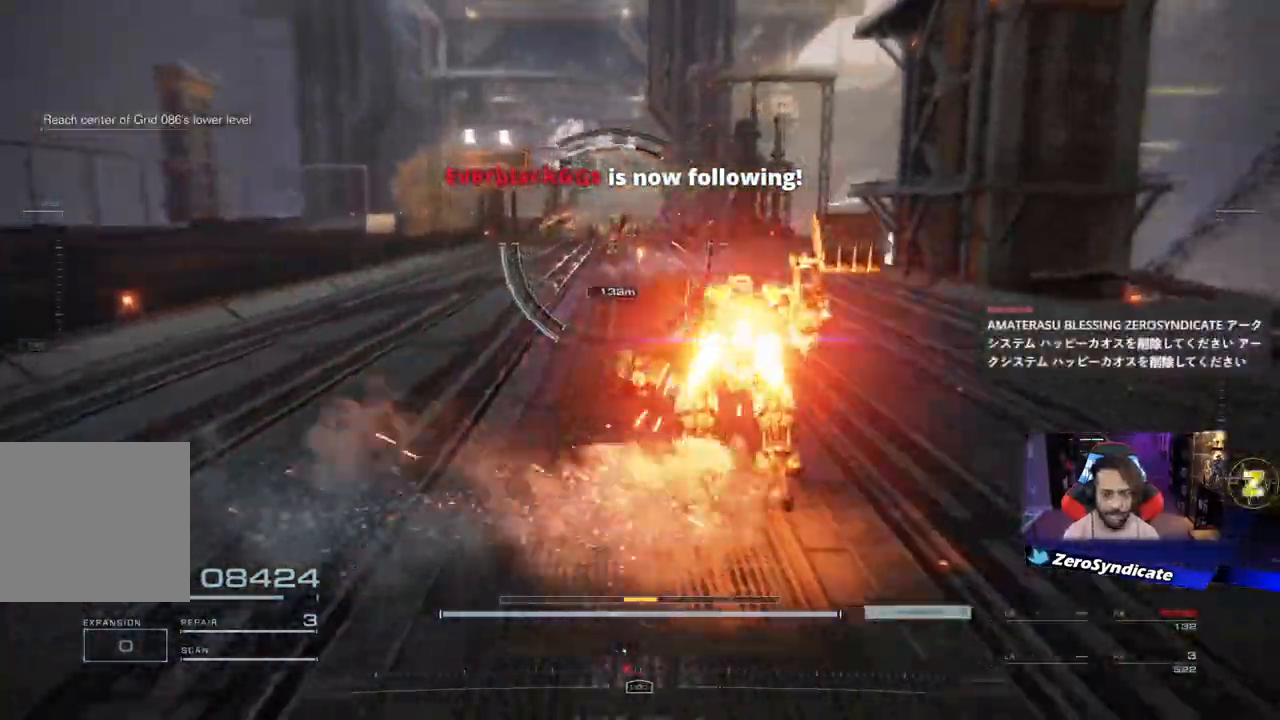
{"dt_ms": 500, "buttons": ["L2", "R1"], "left_stick": "up", "right_stick": "left", "events": [[17, "left_stick", "up"], [483, "right_stick", "left"]]}
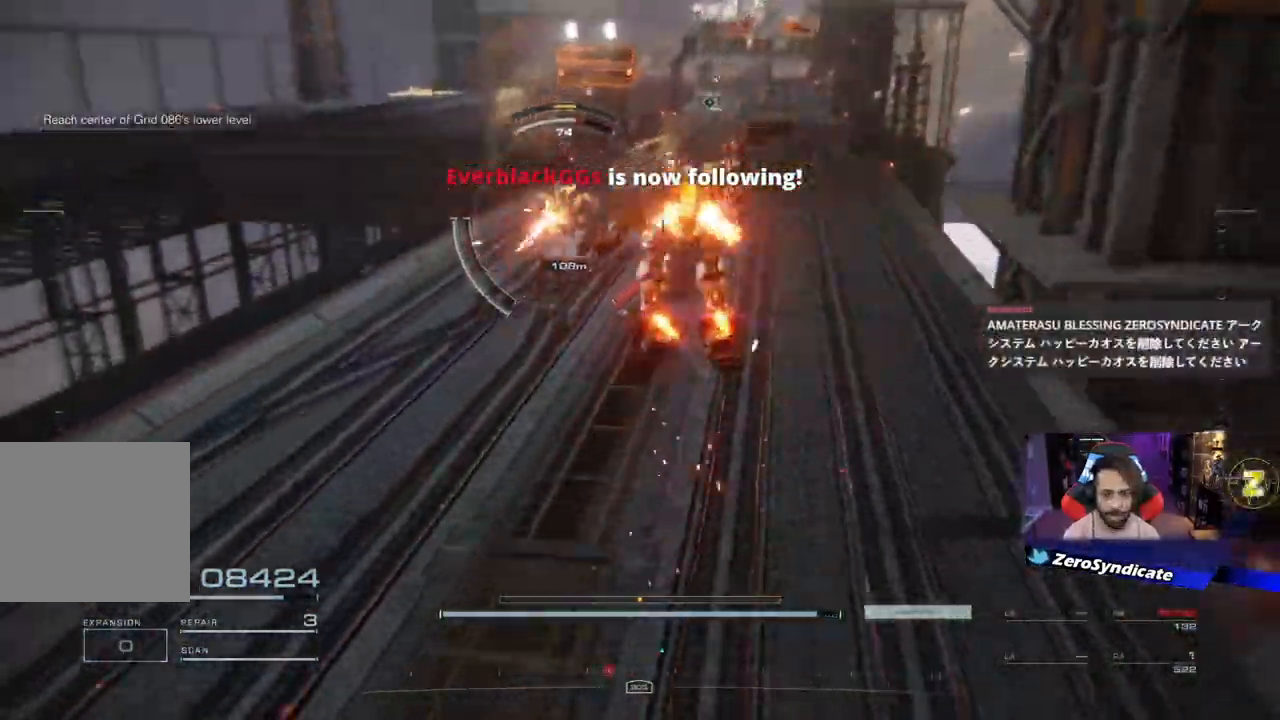
{"dt_ms": 500, "buttons": ["R1"], "left_stick": "up-right", "right_stick": "center", "events": [[317, "right_stick", "center"], [350, "left_stick", "up-right"], [483, "L2", "up"]]}
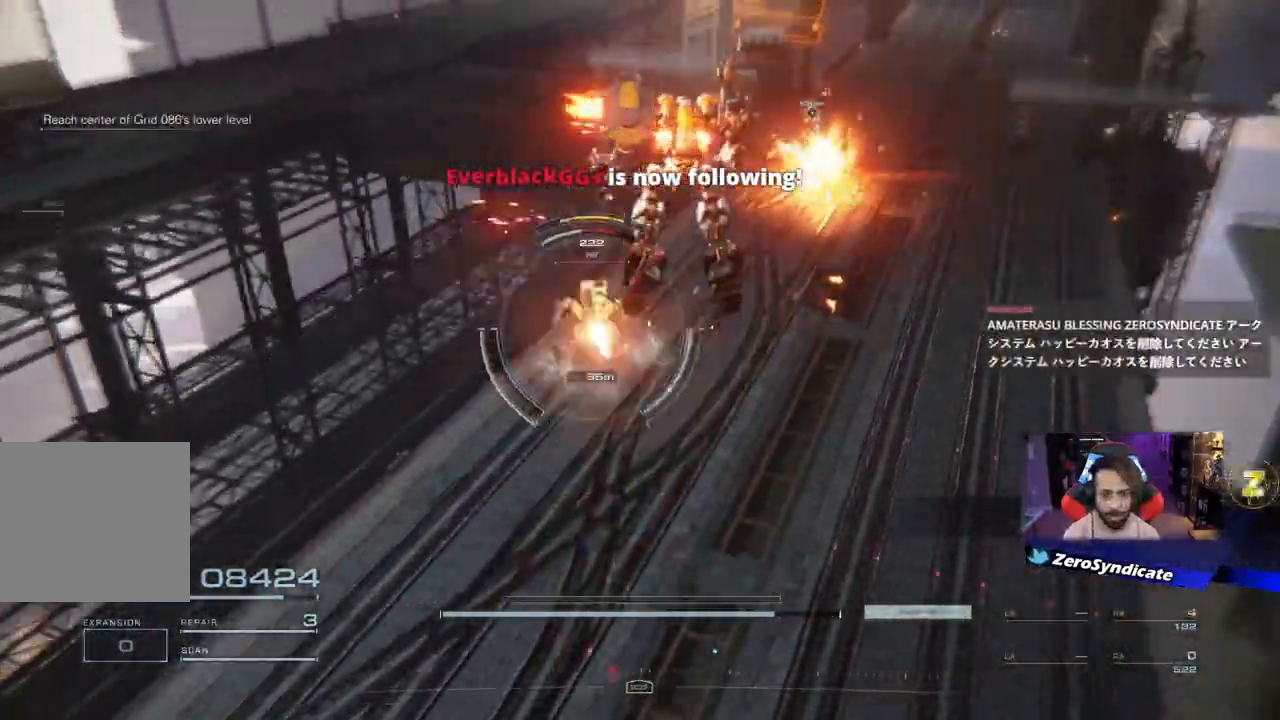
{"dt_ms": 500, "buttons": ["R1"], "left_stick": "right", "right_stick": "down-left", "events": [[67, "R1", "up"], [183, "left_stick", "right"], [317, "right_stick", "down"], [350, "R1", "down"], [383, "right_stick", "down-left"]]}
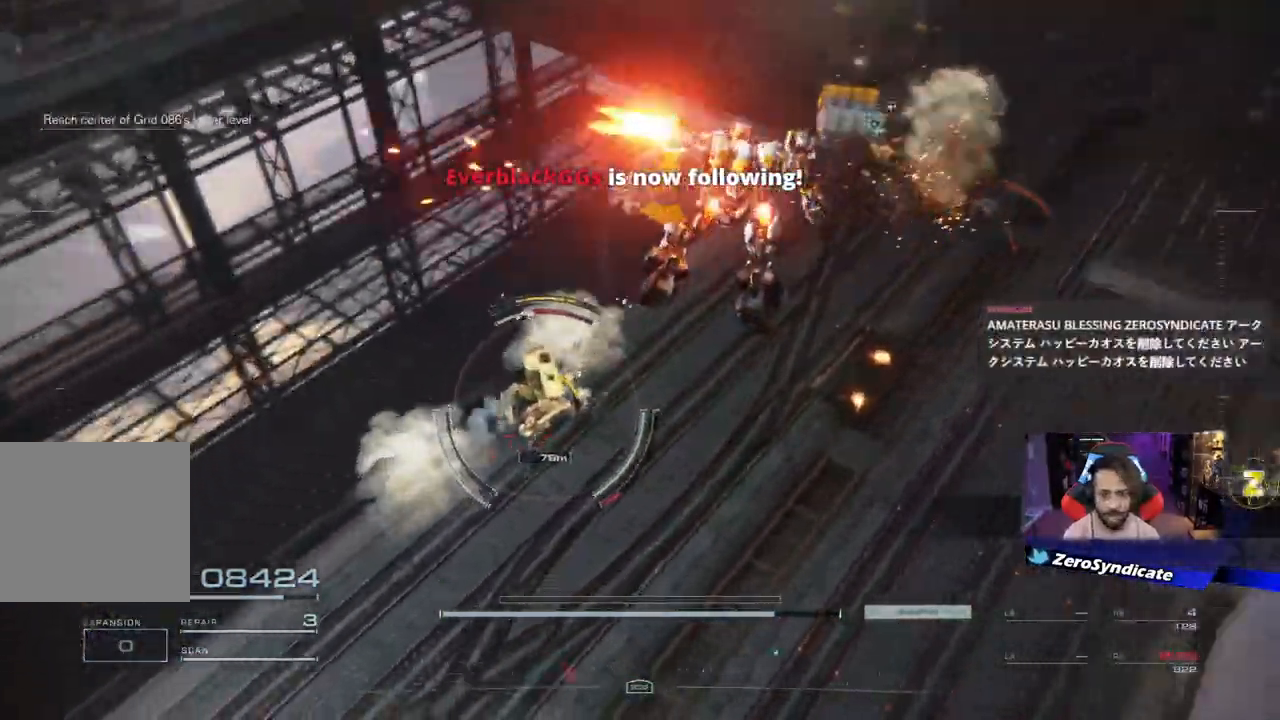
{"dt_ms": 500, "buttons": [], "left_stick": "up-right", "right_stick": "down-left", "events": [[183, "R1", "up"], [350, "L1", "down"], [367, "left_stick", "up-right"], [500, "L1", "up"]]}
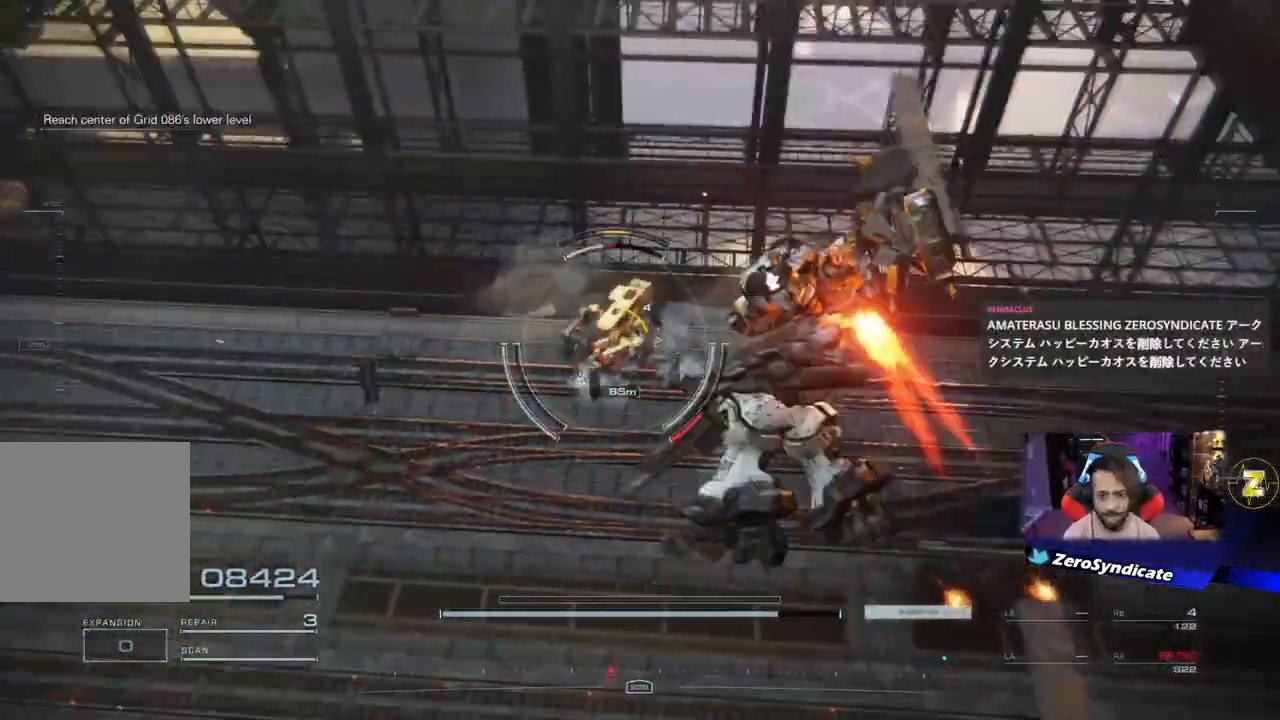
{"dt_ms": 500, "buttons": [], "left_stick": "up-left", "right_stick": "center", "events": [[17, "right_stick", "center"], [67, "left_stick", "up-left"]]}
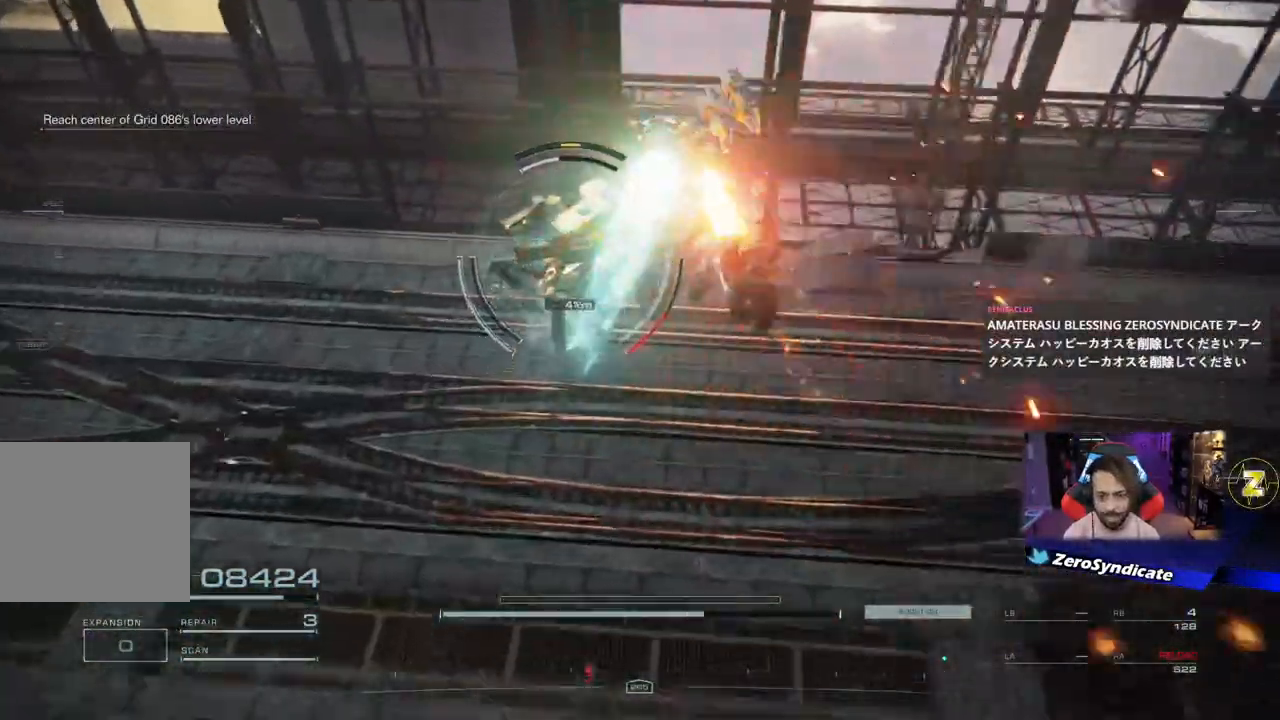
{"dt_ms": 500, "buttons": [], "left_stick": "down-left", "right_stick": "center", "events": [[233, "left_stick", "down-left"]]}
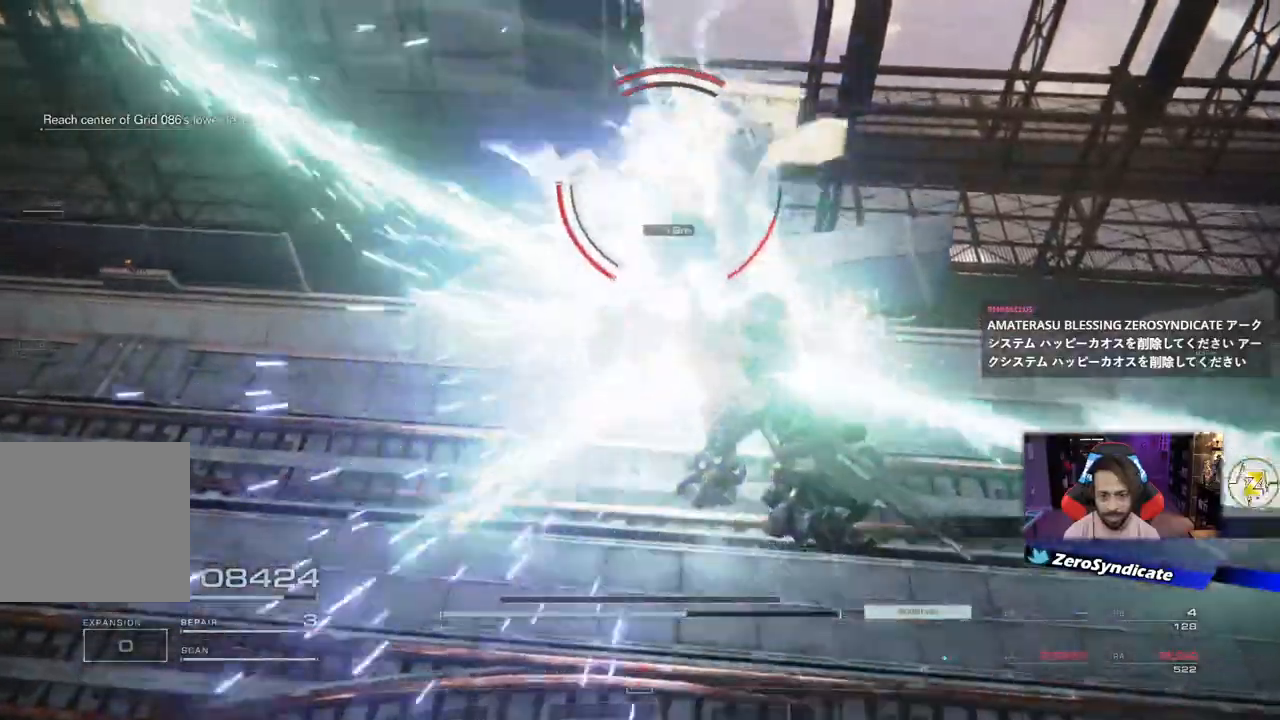
{"dt_ms": 500, "buttons": [], "left_stick": "down-left", "right_stick": "center", "events": [[117, "L1", "down"], [283, "L1", "up"]]}